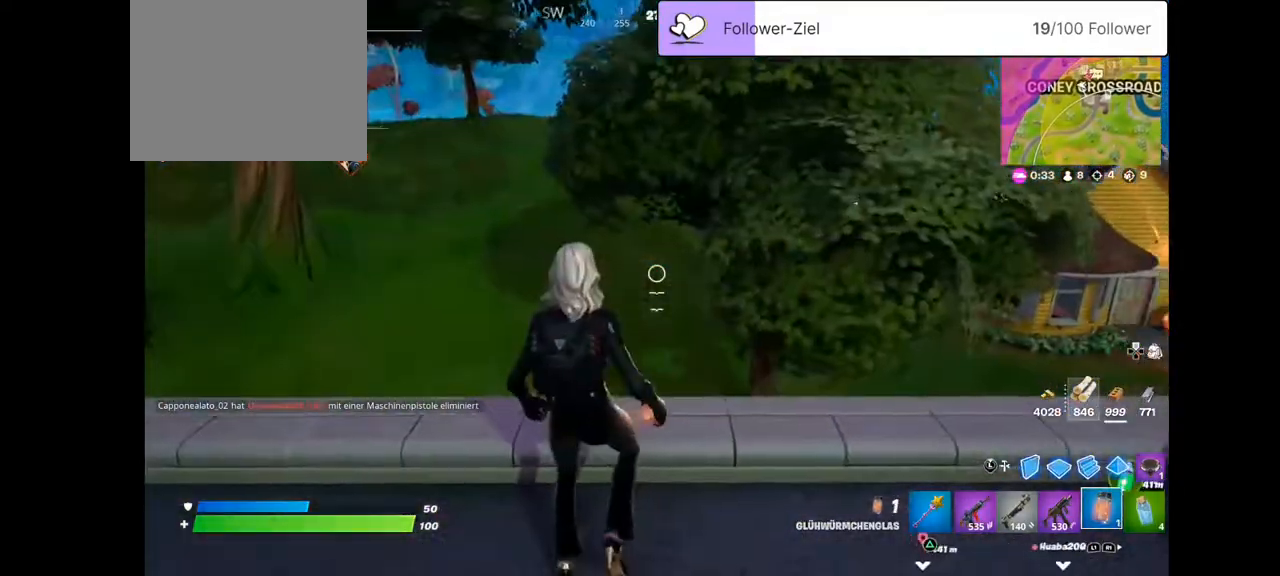
Gameplay with a controller (PlayStation layout); each line is a JSON object with the inputs held at the frame after it. "events" lists button and stick changes between this image and that frame as [ms after this image, input, new state], when the widget could be followed in between. Not read: L1 R1.
{"buttons": [], "left_stick": "right", "right_stick": "center", "events": [[36, "right_stick", "center"], [143, "left_stick", "center"], [143, "right_stick", "right"], [215, "left_stick", "up-right"], [287, "right_stick", "center"], [394, "left_stick", "right"]]}
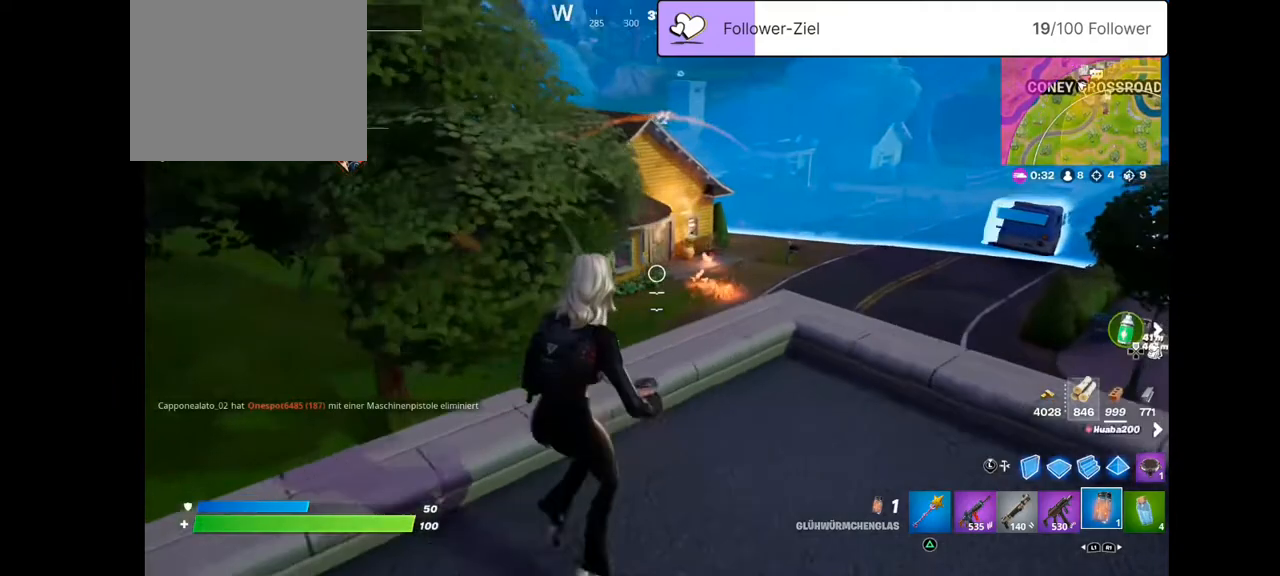
{"buttons": [], "left_stick": "center", "right_stick": "left", "events": [[215, "left_stick", "up-right"], [394, "left_stick", "center"], [394, "right_stick", "left"]]}
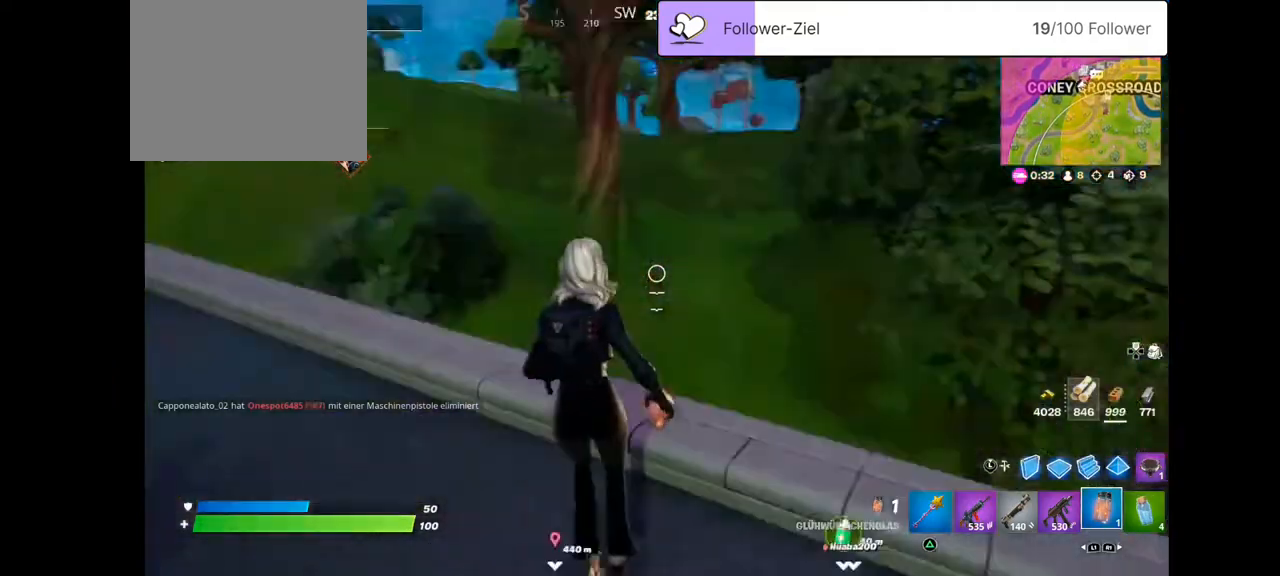
{"buttons": [], "left_stick": "up", "right_stick": "left", "events": [[108, "left_stick", "up-left"], [323, "left_stick", "up"]]}
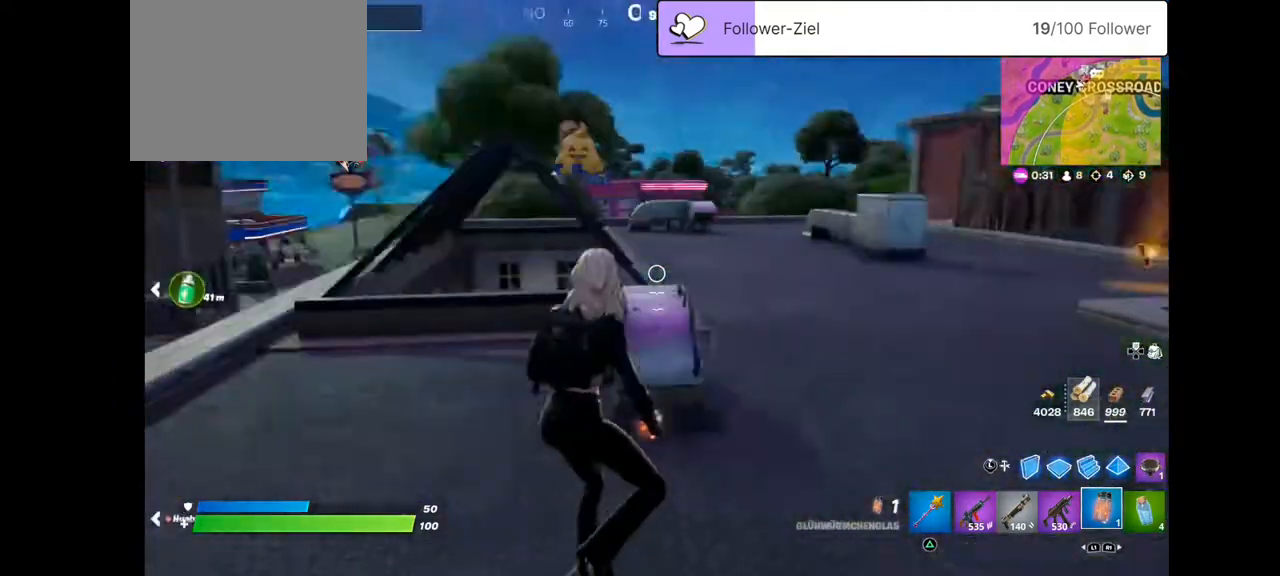
{"buttons": [], "left_stick": "up-left", "right_stick": "left", "events": [[143, "right_stick", "center"], [250, "left_stick", "up-left"], [358, "right_stick", "left"]]}
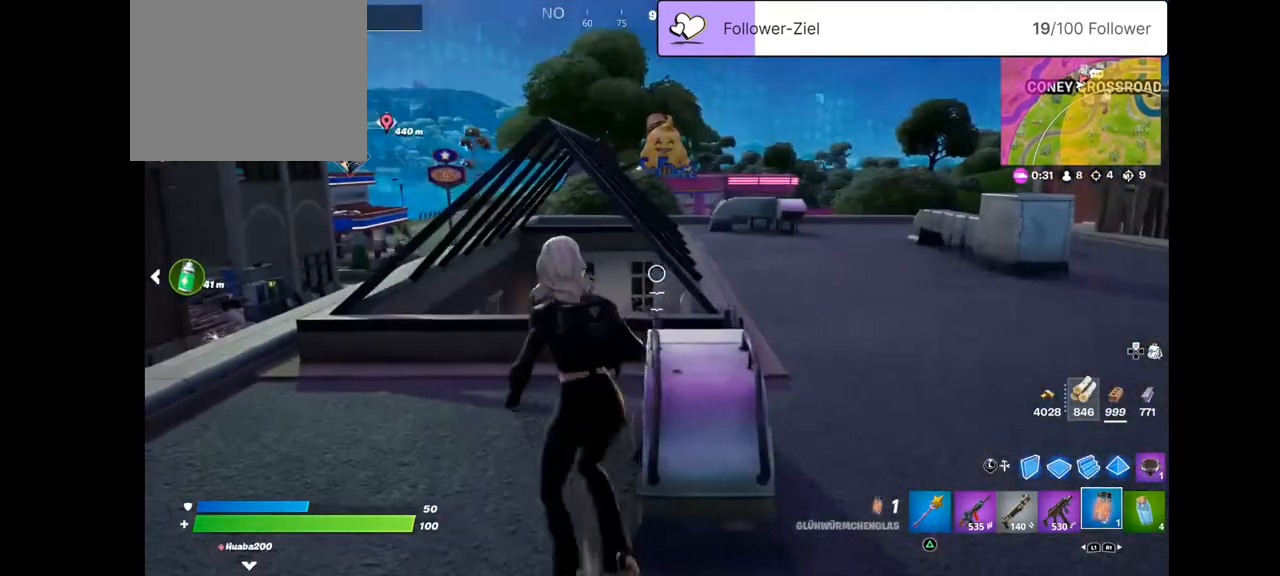
{"buttons": [], "left_stick": "up-right", "right_stick": "center", "events": [[36, "right_stick", "center"], [72, "left_stick", "up-right"], [215, "CROSS", "down"], [287, "CROSS", "up"]]}
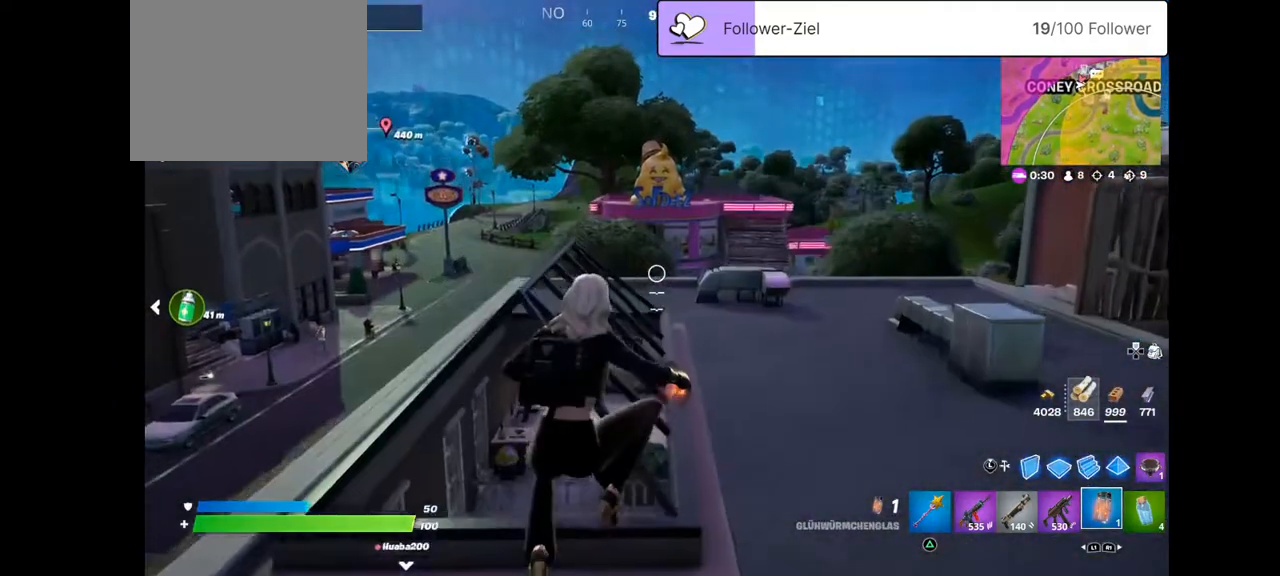
{"buttons": [], "left_stick": "up", "right_stick": "center", "events": [[71, "left_stick", "up"], [286, "right_stick", "right"], [358, "right_stick", "center"]]}
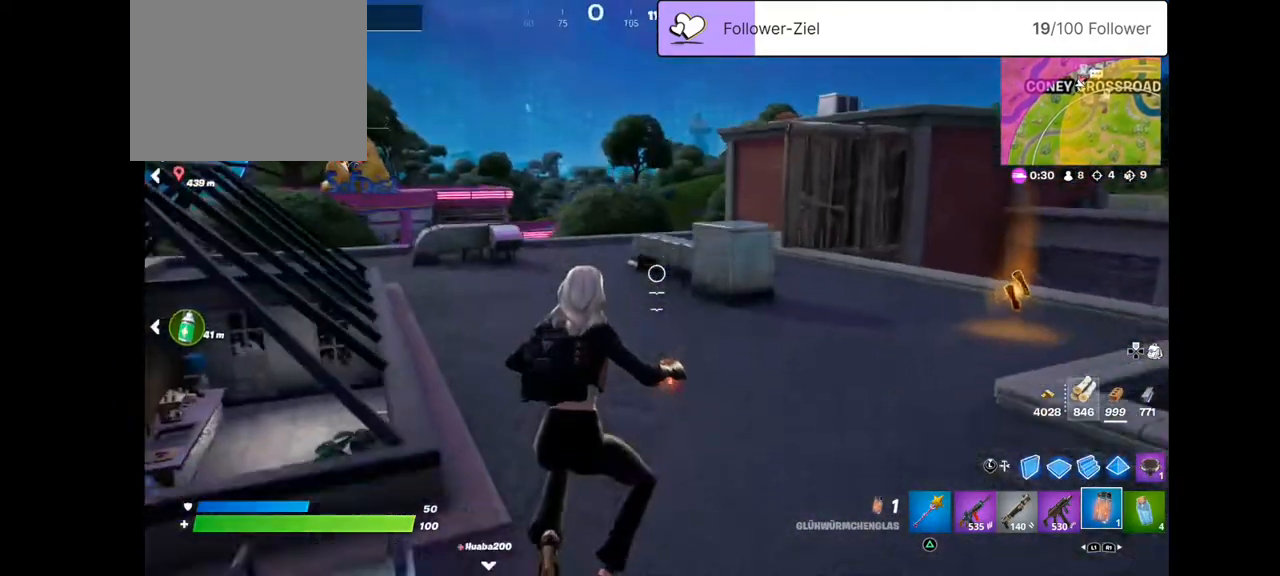
{"buttons": [], "left_stick": "up", "right_stick": "right", "events": [[144, "right_stick", "right"], [359, "right_stick", "center"], [430, "right_stick", "right"]]}
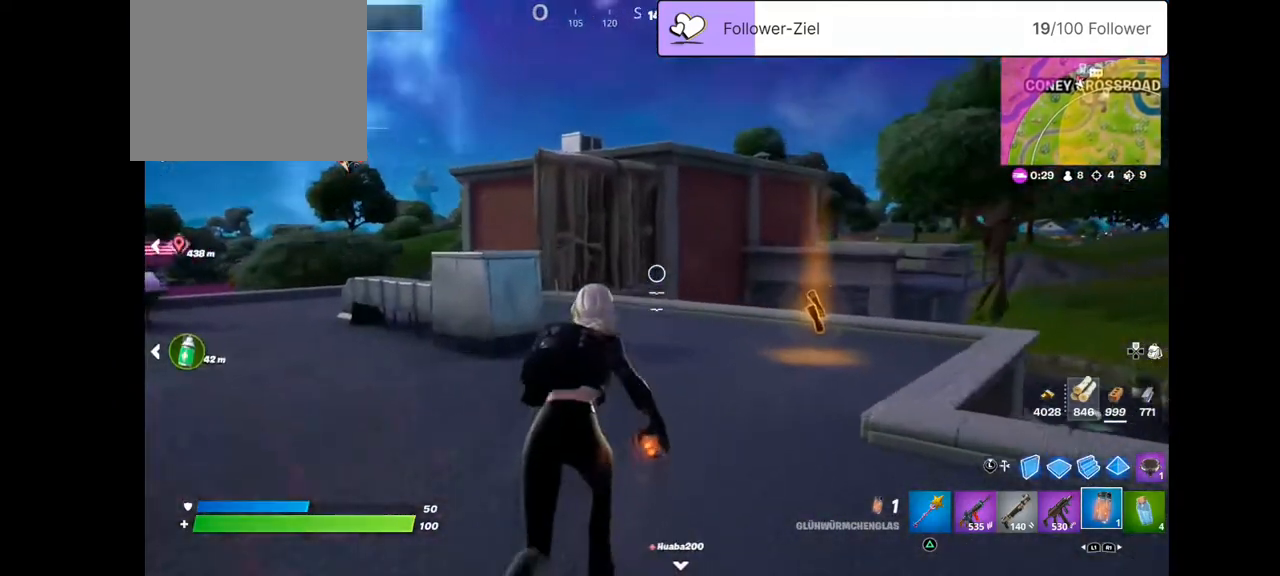
{"buttons": [], "left_stick": "up", "right_stick": "right", "events": [[107, "right_stick", "center"], [215, "right_stick", "right"]]}